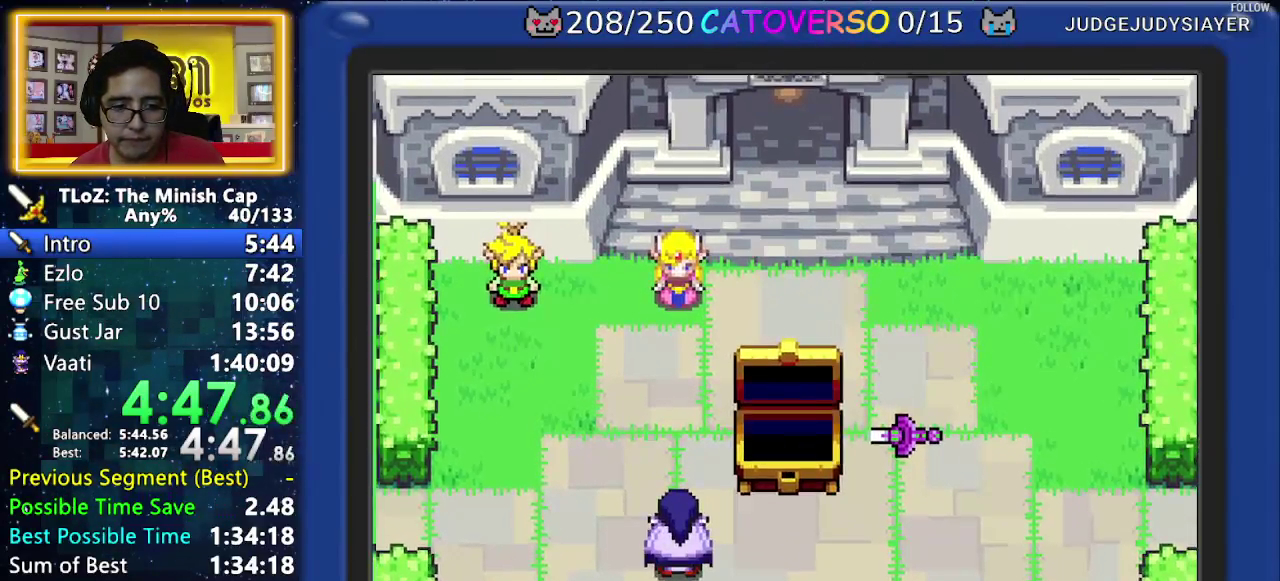
Gameplay with a controller (Nintendo layout); each line is a JSON object with the inputs held at the frame after it. "events" lists button and stick changes between this image and that frame as [ms after this image, input, new state], when the widget could be followed in between. Not read: DPAD_UP L3 R3.
{"buttons": ["B", "DPAD_RIGHT"], "events": [[33, "DPAD_LEFT", "up"], [50, "DPAD_RIGHT", "down"], [67, "DPAD_DOWN", "down"], [100, "DPAD_DOWN", "up"], [117, "DPAD_DOWN", "down"], [117, "DPAD_LEFT", "down"], [117, "DPAD_RIGHT", "up"], [133, "DPAD_DOWN", "up"], [167, "DPAD_LEFT", "up"], [200, "DPAD_RIGHT", "down"], [217, "DPAD_DOWN", "down"], [233, "DPAD_DOWN", "up"], [283, "DPAD_LEFT", "down"], [283, "DPAD_RIGHT", "up"], [317, "DPAD_LEFT", "up"], [333, "DPAD_RIGHT", "down"], [367, "DPAD_DOWN", "down"], [400, "DPAD_DOWN", "up"], [417, "DPAD_DOWN", "down"], [417, "DPAD_LEFT", "down"], [417, "DPAD_RIGHT", "up"], [433, "DPAD_DOWN", "up"], [467, "DPAD_LEFT", "up"], [483, "DPAD_RIGHT", "down"]]}
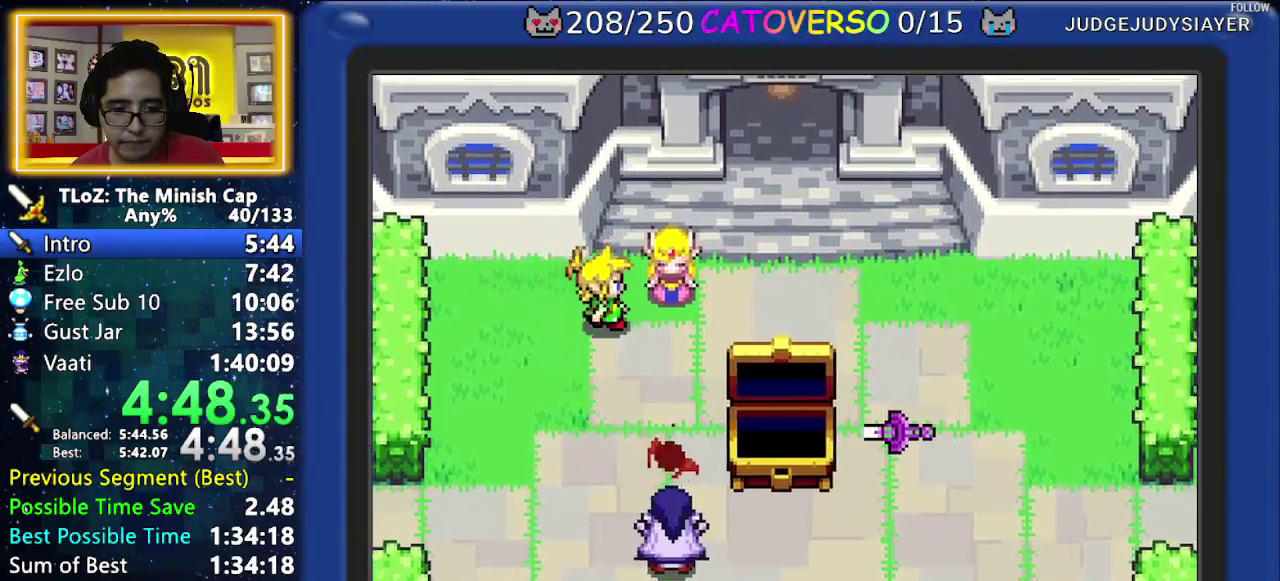
{"buttons": ["B", "DPAD_RIGHT"], "events": [[17, "DPAD_DOWN", "down"], [50, "DPAD_DOWN", "up"], [67, "DPAD_LEFT", "down"], [67, "DPAD_RIGHT", "up"], [117, "DPAD_LEFT", "up"], [150, "DPAD_RIGHT", "down"], [167, "DPAD_DOWN", "down"], [200, "DPAD_DOWN", "up"], [217, "DPAD_DOWN", "down"], [217, "DPAD_LEFT", "down"], [217, "DPAD_RIGHT", "up"], [233, "DPAD_DOWN", "up"], [267, "DPAD_LEFT", "up"], [300, "DPAD_RIGHT", "down"], [333, "DPAD_DOWN", "down"], [367, "DPAD_LEFT", "down"], [367, "DPAD_RIGHT", "up"], [383, "DPAD_DOWN", "up"], [417, "DPAD_LEFT", "up"], [417, "DPAD_RIGHT", "down"], [467, "DPAD_DOWN", "down"], [500, "DPAD_DOWN", "up"]]}
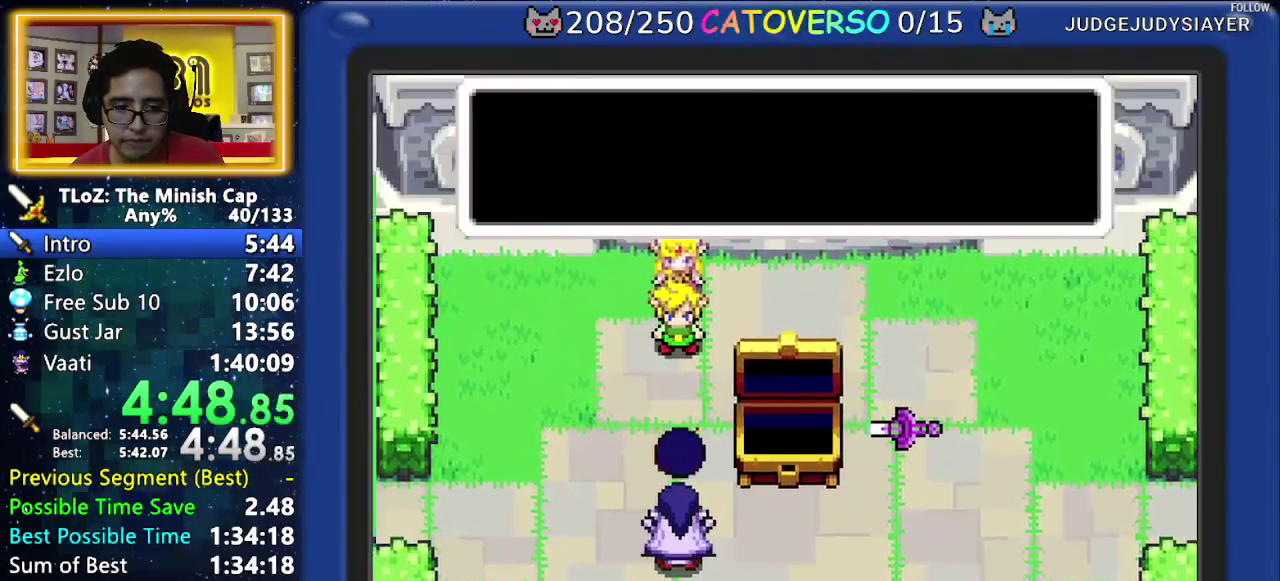
{"buttons": ["B", "DPAD_LEFT"], "events": [[17, "DPAD_LEFT", "down"], [17, "DPAD_RIGHT", "up"], [67, "DPAD_LEFT", "up"], [67, "DPAD_RIGHT", "down"], [83, "DPAD_RIGHT", "up"], [117, "DPAD_DOWN", "down"], [117, "DPAD_RIGHT", "down"], [150, "DPAD_DOWN", "up"], [150, "DPAD_LEFT", "down"], [150, "DPAD_RIGHT", "up"], [217, "DPAD_LEFT", "up"], [250, "DPAD_RIGHT", "down"], [333, "DPAD_LEFT", "down"], [333, "DPAD_RIGHT", "up"], [383, "DPAD_LEFT", "up"], [433, "DPAD_DOWN", "down"], [433, "DPAD_RIGHT", "down"], [467, "DPAD_DOWN", "up"], [483, "DPAD_LEFT", "down"], [483, "DPAD_RIGHT", "up"]]}
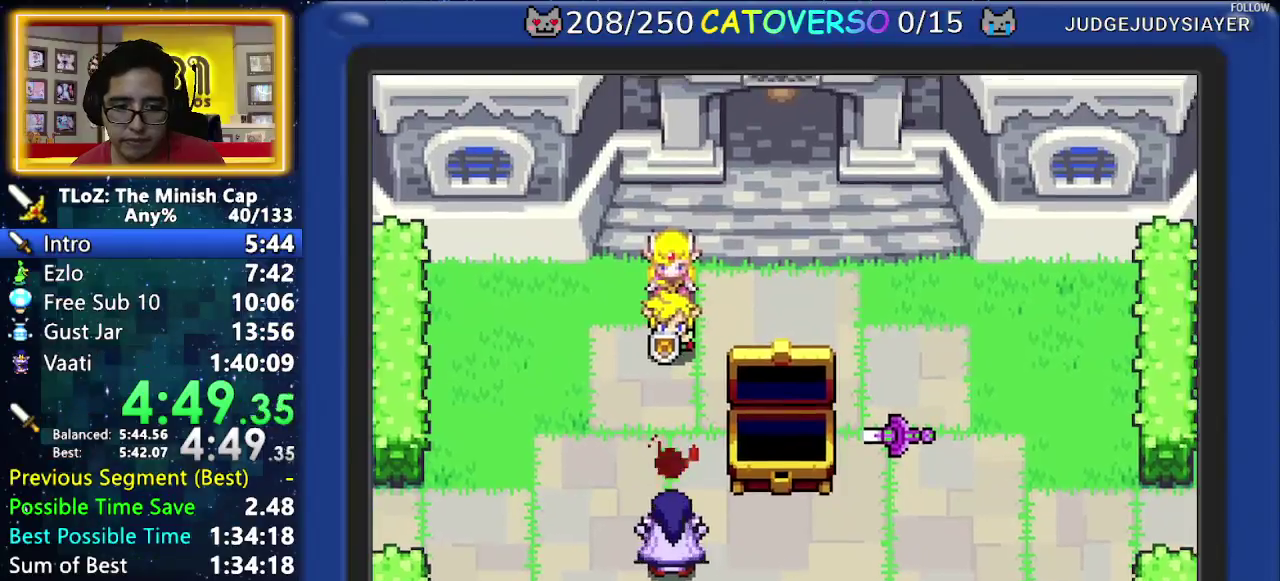
{"buttons": ["B", "DPAD_DOWN", "DPAD_RIGHT"], "events": [[33, "DPAD_LEFT", "up"], [50, "DPAD_RIGHT", "down"], [83, "DPAD_DOWN", "down"], [117, "DPAD_DOWN", "up"], [150, "DPAD_LEFT", "down"], [150, "DPAD_RIGHT", "up"], [183, "DPAD_LEFT", "up"], [217, "DPAD_RIGHT", "down"], [250, "DPAD_DOWN", "down"], [250, "DPAD_RIGHT", "up"], [267, "DPAD_RIGHT", "down"], [283, "DPAD_DOWN", "up"], [300, "DPAD_LEFT", "down"], [300, "DPAD_RIGHT", "up"], [333, "DPAD_LEFT", "up"], [350, "DPAD_RIGHT", "down"], [400, "DPAD_DOWN", "down"], [400, "DPAD_RIGHT", "up"], [417, "DPAD_DOWN", "up"], [417, "DPAD_RIGHT", "down"], [450, "DPAD_LEFT", "down"], [450, "DPAD_RIGHT", "up"], [483, "DPAD_LEFT", "up"], [500, "DPAD_DOWN", "down"], [500, "DPAD_RIGHT", "down"]]}
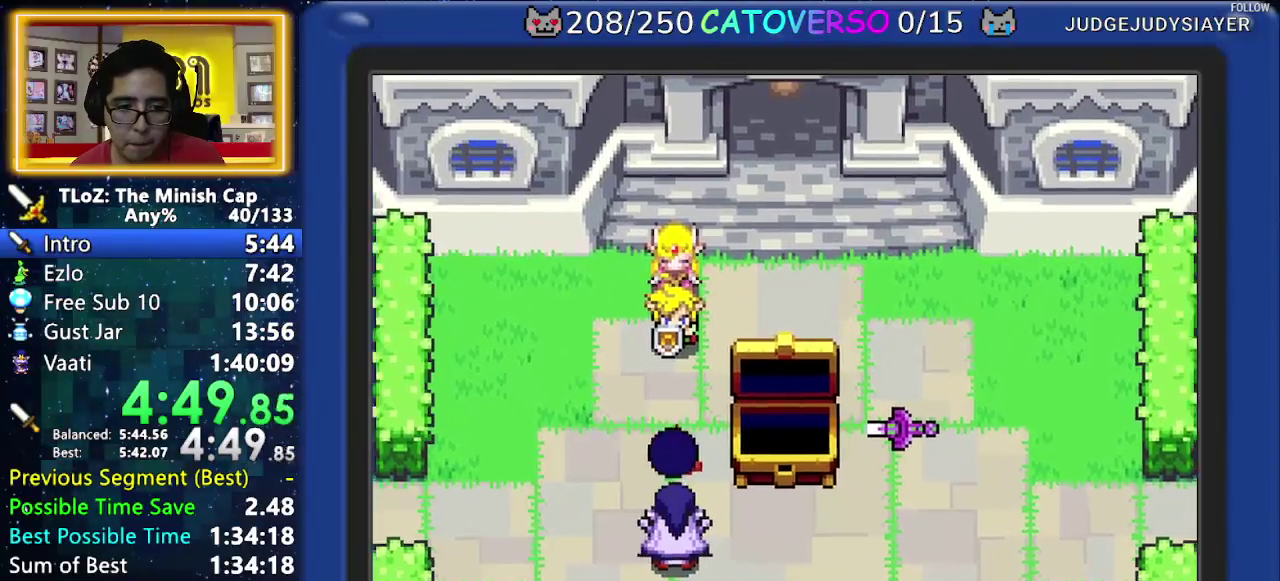
{"buttons": ["B", "DPAD_DOWN", "DPAD_RIGHT"], "events": [[33, "DPAD_DOWN", "up"], [50, "DPAD_DOWN", "down"], [83, "DPAD_DOWN", "up"], [100, "DPAD_LEFT", "down"], [100, "DPAD_RIGHT", "up"], [133, "DPAD_LEFT", "up"], [167, "DPAD_RIGHT", "down"], [200, "DPAD_DOWN", "down"], [217, "DPAD_DOWN", "up"], [233, "DPAD_LEFT", "down"], [233, "DPAD_RIGHT", "up"], [300, "DPAD_LEFT", "up"], [317, "DPAD_RIGHT", "down"], [350, "DPAD_DOWN", "down"], [367, "DPAD_DOWN", "up"], [400, "DPAD_LEFT", "down"], [400, "DPAD_RIGHT", "up"], [433, "DPAD_LEFT", "up"], [467, "DPAD_RIGHT", "down"], [483, "DPAD_DOWN", "down"]]}
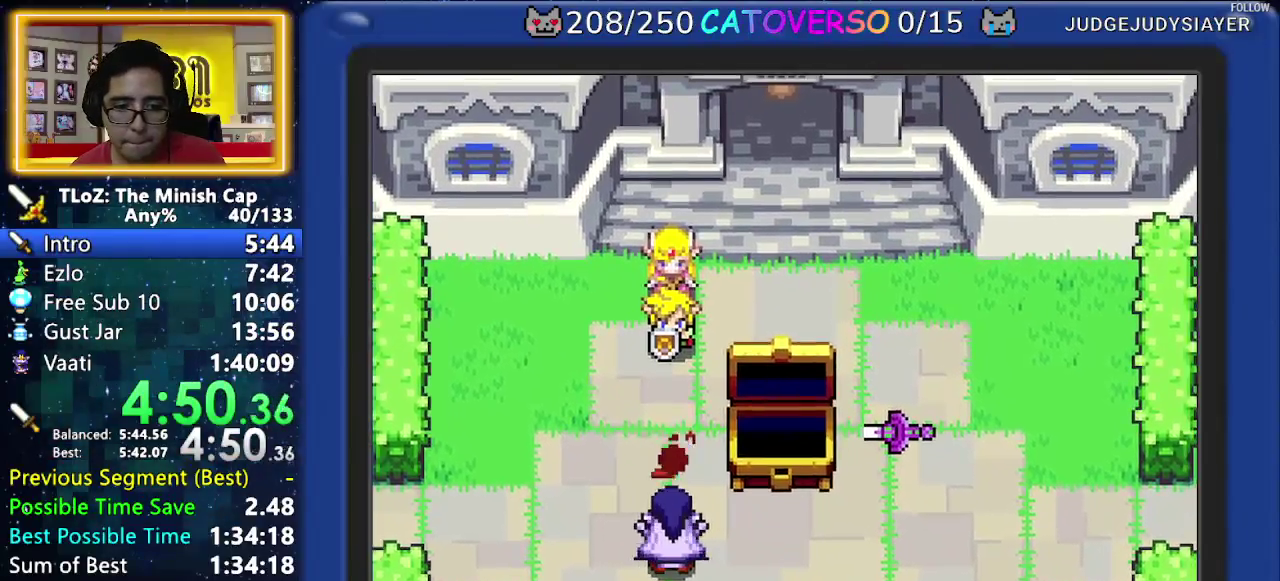
{"buttons": ["B", "DPAD_DOWN", "DPAD_LEFT"], "events": [[17, "DPAD_DOWN", "up"], [50, "DPAD_LEFT", "down"], [50, "DPAD_RIGHT", "up"], [100, "DPAD_LEFT", "up"], [100, "DPAD_RIGHT", "down"], [150, "DPAD_DOWN", "down"], [167, "DPAD_DOWN", "up"], [200, "DPAD_LEFT", "down"], [200, "DPAD_RIGHT", "up"], [250, "DPAD_LEFT", "up"], [267, "DPAD_RIGHT", "down"], [300, "DPAD_DOWN", "down"], [300, "DPAD_RIGHT", "up"], [350, "DPAD_LEFT", "down"], [367, "DPAD_DOWN", "up"], [400, "DPAD_LEFT", "up"], [417, "DPAD_RIGHT", "down"], [450, "DPAD_DOWN", "down"], [500, "DPAD_LEFT", "down"], [500, "DPAD_RIGHT", "up"]]}
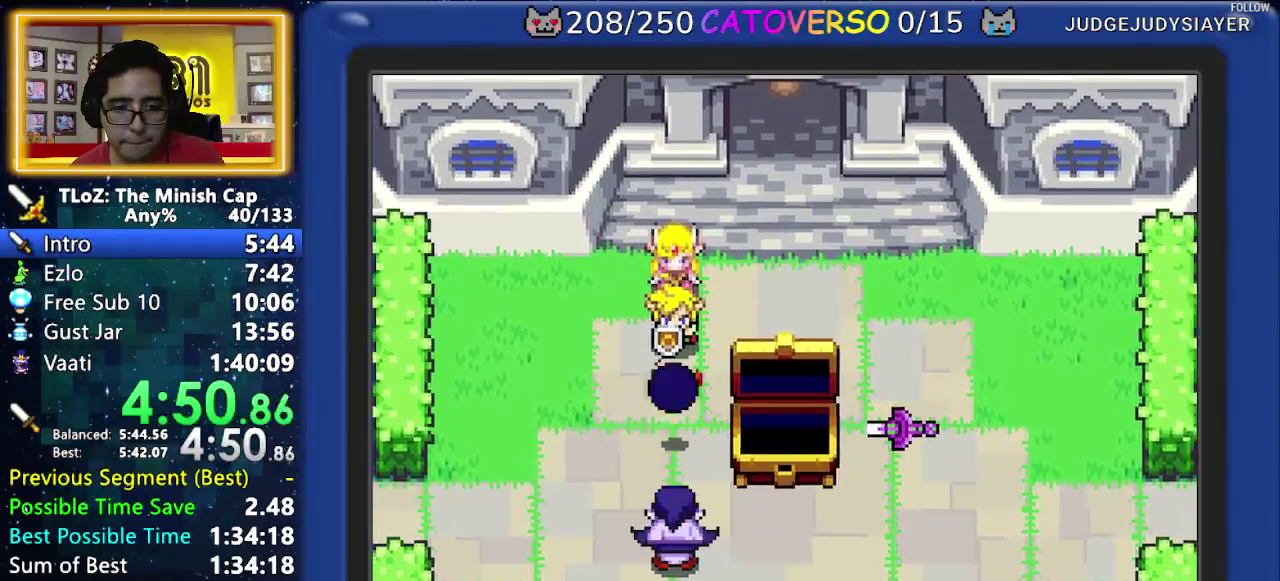
{"buttons": ["B", "DPAD_LEFT"], "events": [[17, "DPAD_DOWN", "up"], [50, "DPAD_LEFT", "up"], [67, "DPAD_RIGHT", "down"], [100, "DPAD_DOWN", "down"], [133, "DPAD_DOWN", "up"], [150, "DPAD_LEFT", "down"], [150, "DPAD_RIGHT", "up"], [200, "DPAD_LEFT", "up"], [217, "DPAD_RIGHT", "down"], [250, "DPAD_DOWN", "down"], [250, "DPAD_RIGHT", "up"], [283, "DPAD_DOWN", "up"], [283, "DPAD_RIGHT", "down"], [300, "DPAD_LEFT", "down"], [300, "DPAD_RIGHT", "up"], [350, "DPAD_LEFT", "up"], [367, "DPAD_RIGHT", "down"], [400, "DPAD_DOWN", "down"], [400, "DPAD_RIGHT", "up"], [417, "DPAD_DOWN", "up"], [417, "DPAD_RIGHT", "down"], [450, "DPAD_LEFT", "down"], [450, "DPAD_RIGHT", "up"]]}
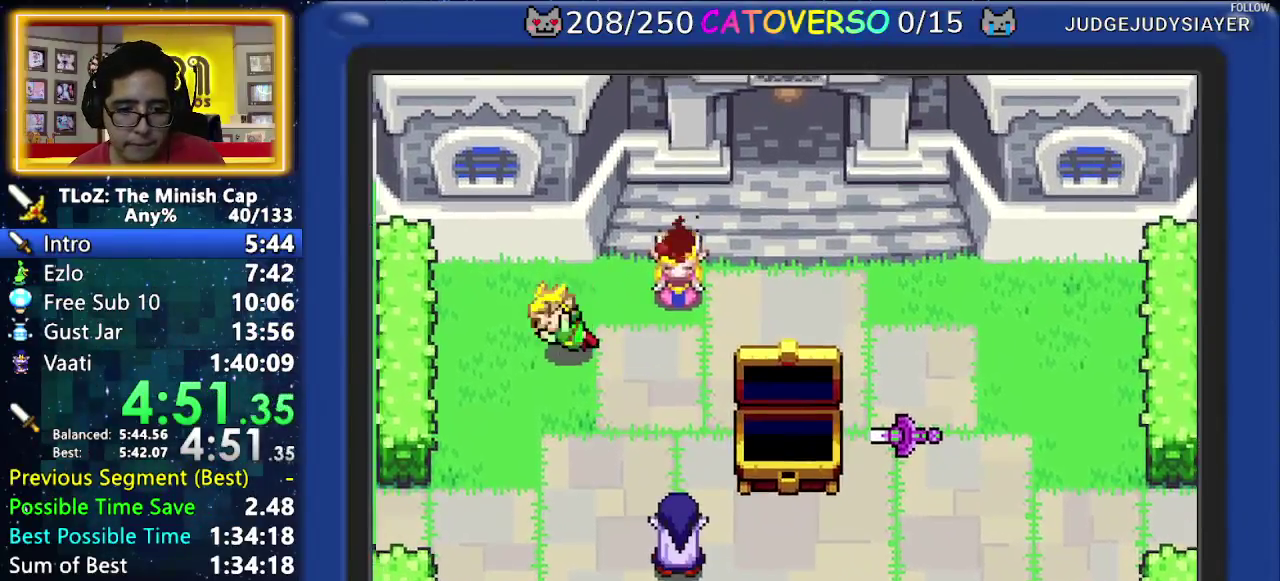
{"buttons": ["B", "DPAD_DOWN", "DPAD_RIGHT"], "events": [[17, "DPAD_LEFT", "up"], [17, "DPAD_RIGHT", "down"], [50, "DPAD_DOWN", "down"], [83, "DPAD_DOWN", "up"], [100, "DPAD_DOWN", "down"], [100, "DPAD_LEFT", "down"], [100, "DPAD_RIGHT", "up"], [117, "DPAD_DOWN", "up"], [150, "DPAD_LEFT", "up"], [167, "DPAD_RIGHT", "down"], [200, "DPAD_DOWN", "down"], [233, "DPAD_DOWN", "up"], [250, "DPAD_LEFT", "down"], [250, "DPAD_RIGHT", "up"], [300, "DPAD_LEFT", "up"], [350, "DPAD_DOWN", "down"], [350, "DPAD_RIGHT", "down"], [367, "DPAD_DOWN", "up"], [400, "DPAD_DOWN", "down"], [400, "DPAD_LEFT", "down"], [400, "DPAD_RIGHT", "up"], [417, "DPAD_DOWN", "up"], [450, "DPAD_LEFT", "up"], [450, "DPAD_RIGHT", "down"], [483, "DPAD_DOWN", "down"]]}
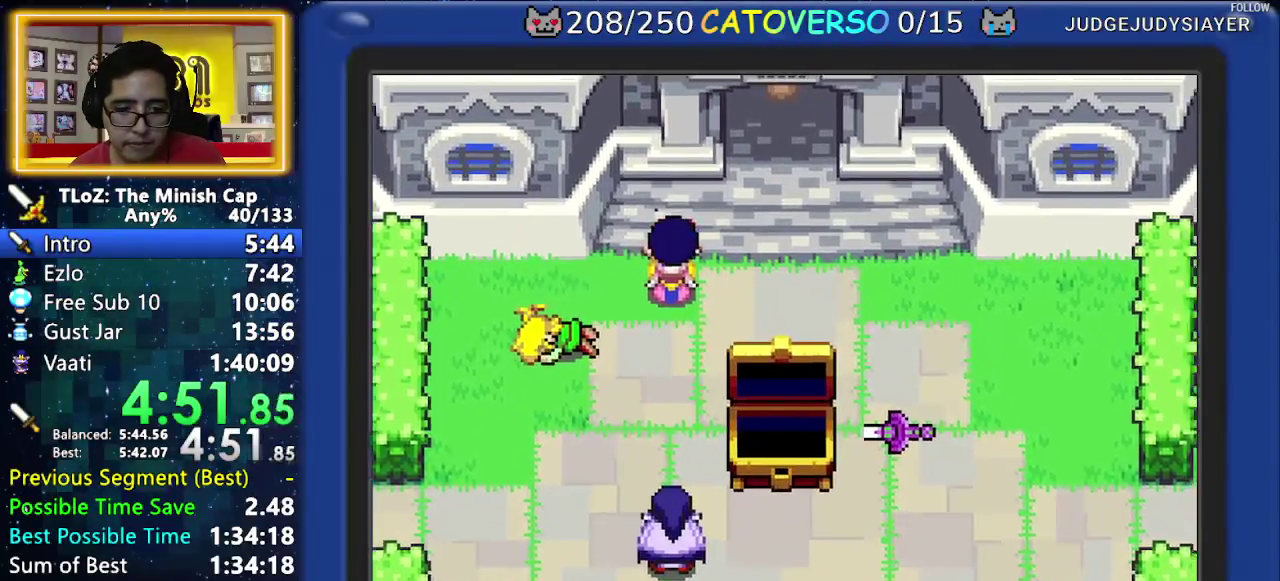
{"buttons": ["B", "DPAD_RIGHT"], "events": [[50, "DPAD_LEFT", "down"], [50, "DPAD_RIGHT", "up"], [83, "DPAD_DOWN", "up"], [150, "DPAD_LEFT", "up"], [217, "DPAD_DOWN", "down"], [267, "DPAD_LEFT", "down"], [283, "DPAD_DOWN", "up"], [333, "DPAD_LEFT", "up"], [333, "DPAD_RIGHT", "down"], [383, "DPAD_DOWN", "down"], [383, "DPAD_RIGHT", "up"], [400, "DPAD_DOWN", "up"], [400, "DPAD_RIGHT", "down"], [433, "DPAD_LEFT", "down"], [433, "DPAD_RIGHT", "up"], [467, "DPAD_LEFT", "up"], [500, "DPAD_RIGHT", "down"]]}
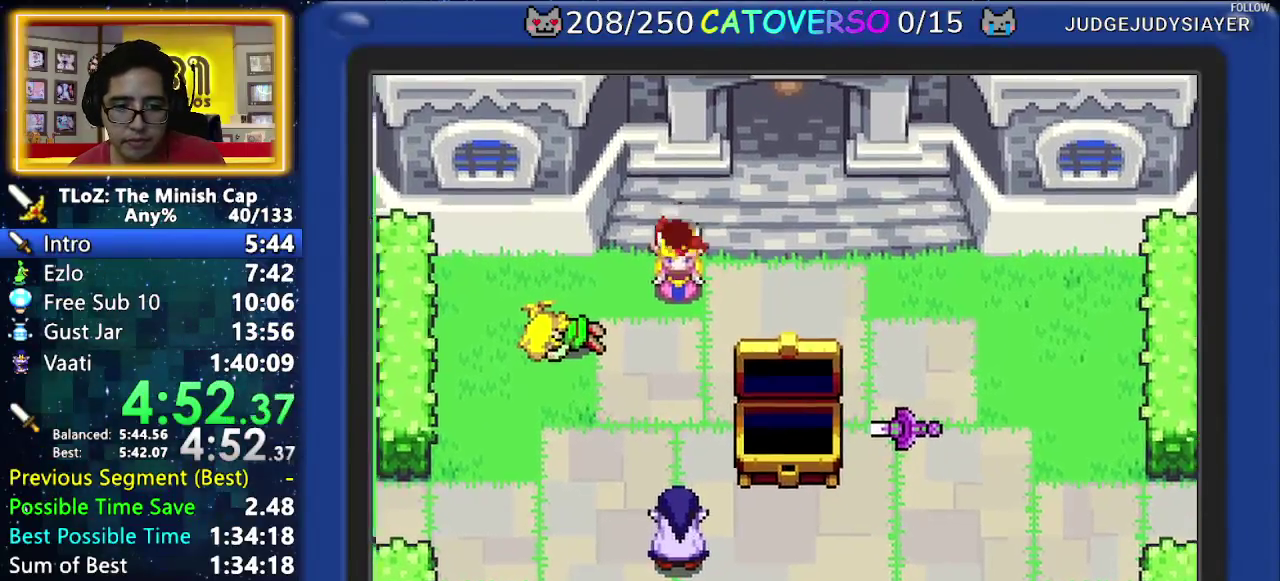
{"buttons": ["B", "DPAD_RIGHT"], "events": [[33, "DPAD_DOWN", "down"], [67, "DPAD_DOWN", "up"], [83, "DPAD_LEFT", "down"], [83, "DPAD_RIGHT", "up"], [133, "DPAD_DOWN", "down"], [133, "DPAD_LEFT", "up"], [150, "DPAD_DOWN", "up"], [150, "DPAD_RIGHT", "down"], [183, "DPAD_DOWN", "down"], [200, "DPAD_DOWN", "up"], [233, "DPAD_LEFT", "down"], [233, "DPAD_RIGHT", "up"], [283, "DPAD_LEFT", "up"], [300, "DPAD_RIGHT", "down"], [333, "DPAD_DOWN", "down"], [350, "DPAD_DOWN", "up"], [367, "DPAD_LEFT", "down"], [367, "DPAD_RIGHT", "up"], [417, "DPAD_LEFT", "up"], [450, "DPAD_RIGHT", "down"], [483, "DPAD_DOWN", "down"], [500, "DPAD_DOWN", "up"]]}
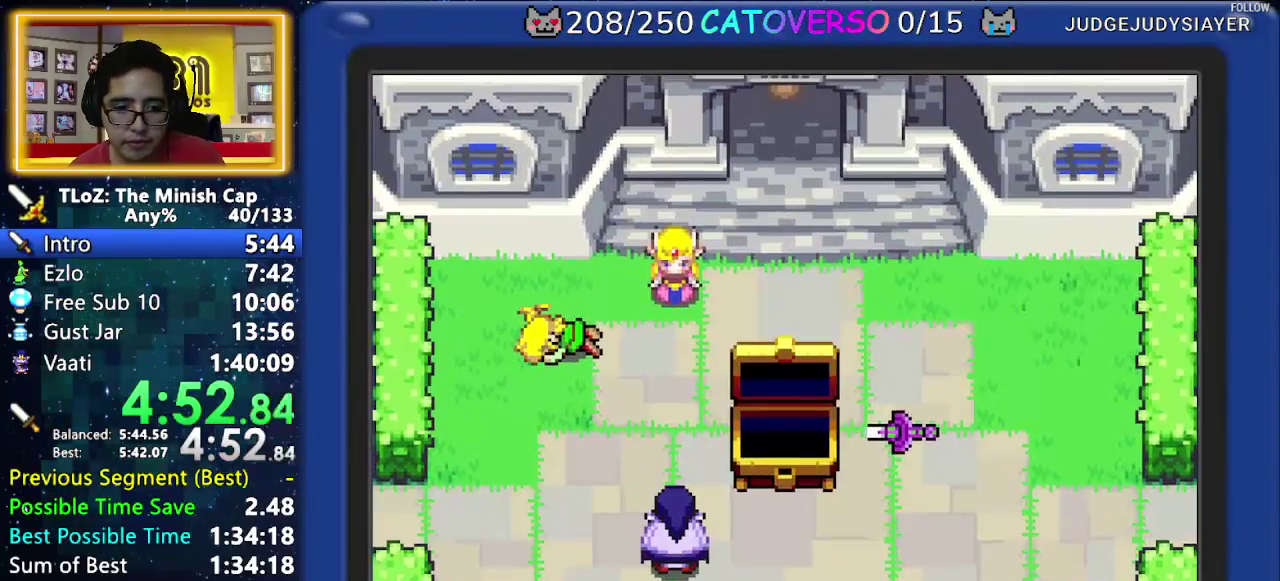
{"buttons": ["B", "DPAD_RIGHT"], "events": [[17, "DPAD_LEFT", "down"], [17, "DPAD_RIGHT", "up"], [50, "DPAD_LEFT", "up"], [83, "DPAD_RIGHT", "down"], [117, "DPAD_DOWN", "down"], [150, "DPAD_DOWN", "up"], [167, "DPAD_LEFT", "down"], [167, "DPAD_RIGHT", "up"], [233, "DPAD_LEFT", "up"], [250, "DPAD_RIGHT", "down"], [367, "DPAD_RIGHT", "up"], [417, "DPAD_RIGHT", "down"]]}
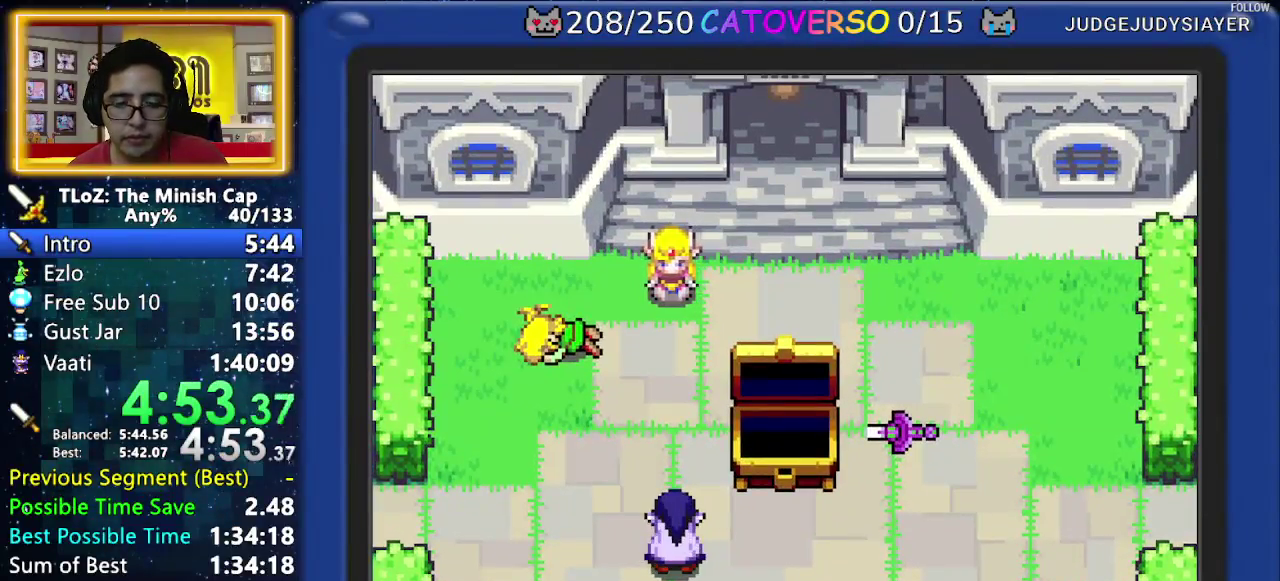
{"buttons": ["B"], "events": [[17, "DPAD_RIGHT", "up"]]}
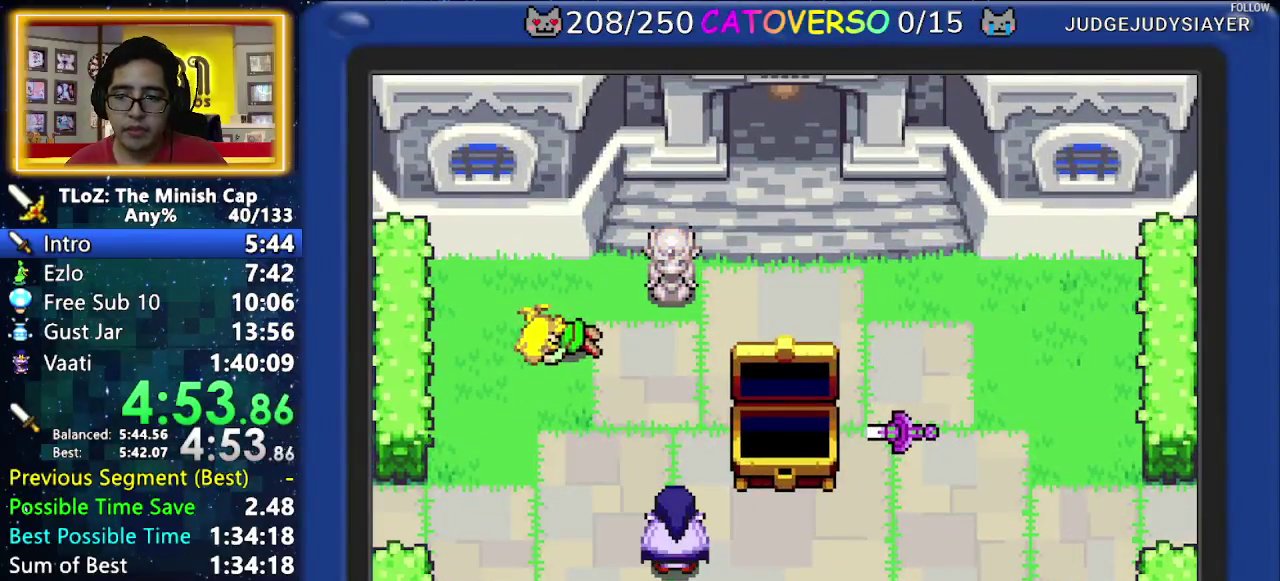
{"buttons": ["B"]}
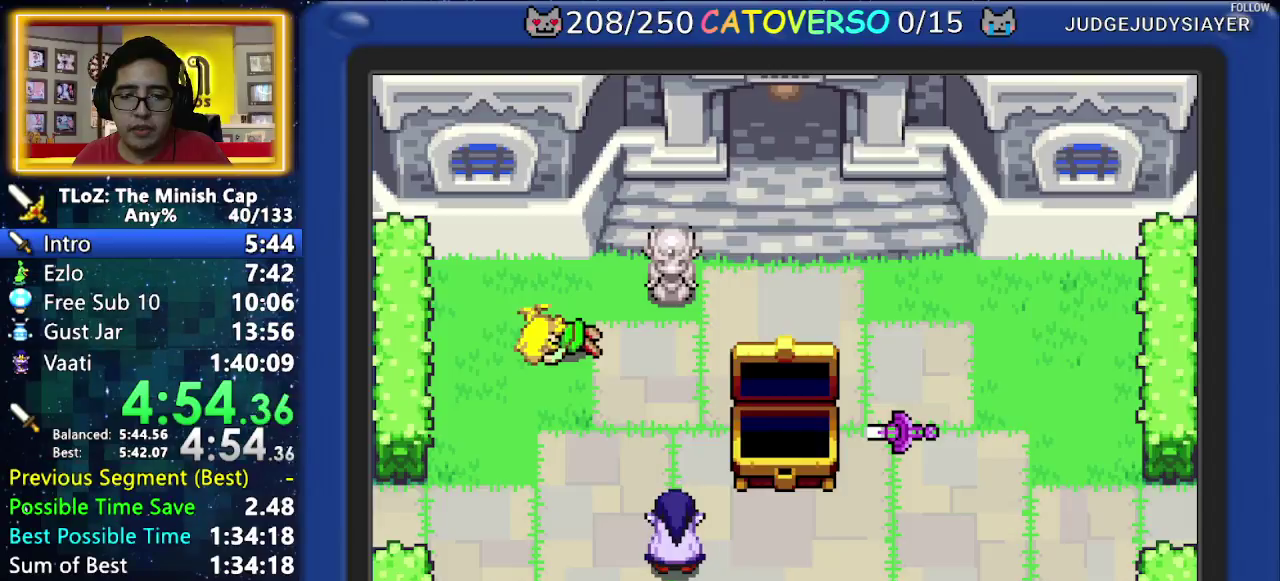
{"buttons": ["B", "DPAD_LEFT"], "events": [[33, "DPAD_LEFT", "down"], [83, "DPAD_LEFT", "up"], [117, "DPAD_DOWN", "down"], [133, "DPAD_RIGHT", "down"], [167, "DPAD_DOWN", "up"], [183, "DPAD_DOWN", "down"], [183, "DPAD_LEFT", "down"], [183, "DPAD_RIGHT", "up"], [200, "DPAD_DOWN", "up"], [233, "DPAD_LEFT", "up"], [250, "DPAD_DOWN", "down"], [267, "DPAD_DOWN", "up"], [267, "DPAD_RIGHT", "down"], [283, "DPAD_DOWN", "down"], [283, "DPAD_RIGHT", "up"], [300, "DPAD_DOWN", "up"], [300, "DPAD_RIGHT", "down"], [350, "DPAD_LEFT", "down"], [350, "DPAD_RIGHT", "up"], [383, "DPAD_LEFT", "up"], [400, "DPAD_DOWN", "down"], [417, "DPAD_RIGHT", "down"], [467, "DPAD_DOWN", "up"], [483, "DPAD_LEFT", "down"], [483, "DPAD_RIGHT", "up"]]}
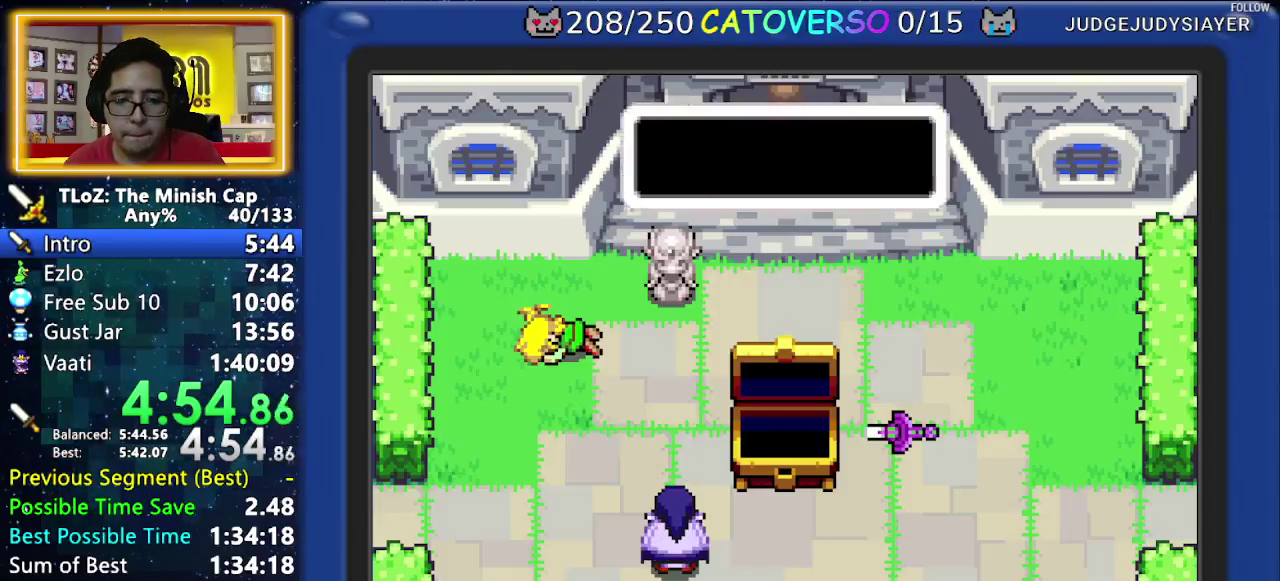
{"buttons": ["B"], "events": [[33, "DPAD_LEFT", "up"], [67, "DPAD_RIGHT", "down"], [83, "DPAD_DOWN", "down"], [83, "DPAD_RIGHT", "up"], [100, "DPAD_RIGHT", "down"], [117, "DPAD_DOWN", "up"], [133, "DPAD_DOWN", "down"], [133, "DPAD_LEFT", "down"], [133, "DPAD_RIGHT", "up"], [150, "DPAD_DOWN", "up"], [183, "DPAD_LEFT", "up"], [200, "DPAD_DOWN", "down"], [217, "DPAD_DOWN", "up"], [233, "DPAD_DOWN", "down"], [267, "DPAD_RIGHT", "down"], [283, "DPAD_DOWN", "up"], [283, "DPAD_LEFT", "down"], [283, "DPAD_RIGHT", "up"], [333, "DPAD_DOWN", "down"], [333, "DPAD_LEFT", "up"], [367, "DPAD_DOWN", "up"], [367, "DPAD_RIGHT", "down"], [383, "DPAD_DOWN", "down"], [383, "DPAD_RIGHT", "up"], [400, "DPAD_RIGHT", "down"], [417, "DPAD_DOWN", "up"], [433, "DPAD_LEFT", "down"], [433, "DPAD_RIGHT", "up"], [483, "DPAD_LEFT", "up"]]}
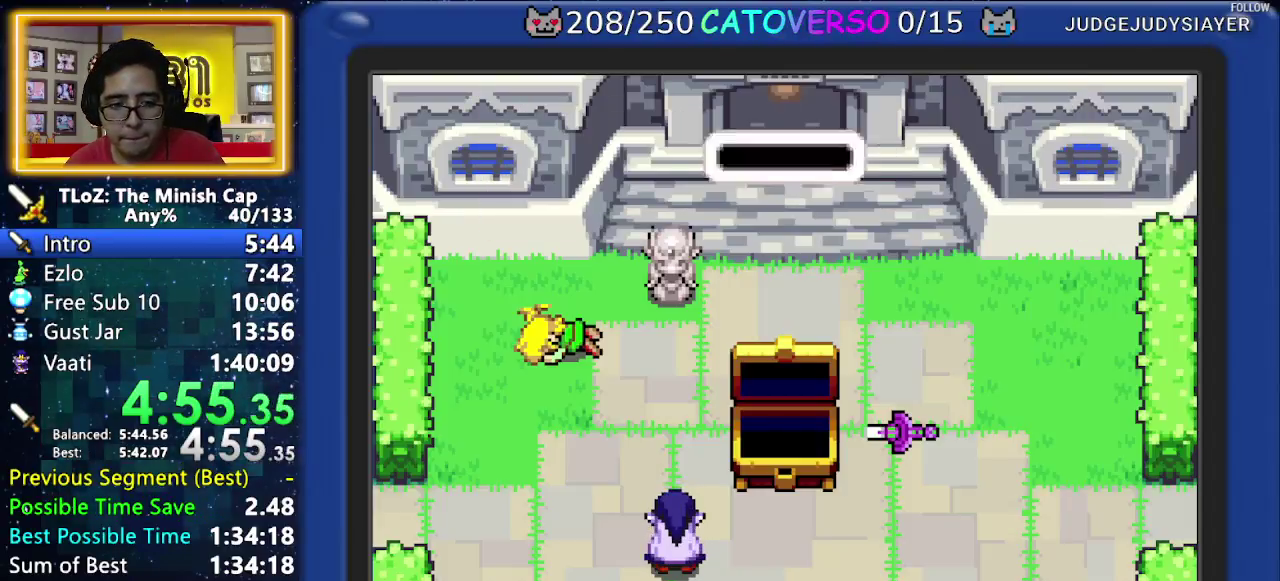
{"buttons": ["B", "DPAD_DOWN", "DPAD_RIGHT"], "events": [[17, "DPAD_DOWN", "down"], [33, "DPAD_DOWN", "up"], [33, "DPAD_RIGHT", "down"], [67, "DPAD_LEFT", "down"], [67, "DPAD_RIGHT", "up"], [133, "DPAD_LEFT", "up"], [167, "DPAD_DOWN", "down"], [183, "DPAD_DOWN", "up"], [183, "DPAD_LEFT", "down"], [267, "DPAD_LEFT", "up"], [283, "DPAD_RIGHT", "down"], [333, "DPAD_DOWN", "down"], [333, "DPAD_RIGHT", "up"], [383, "DPAD_LEFT", "down"], [400, "DPAD_DOWN", "up"], [433, "DPAD_LEFT", "up"], [467, "DPAD_RIGHT", "down"], [500, "DPAD_DOWN", "down"]]}
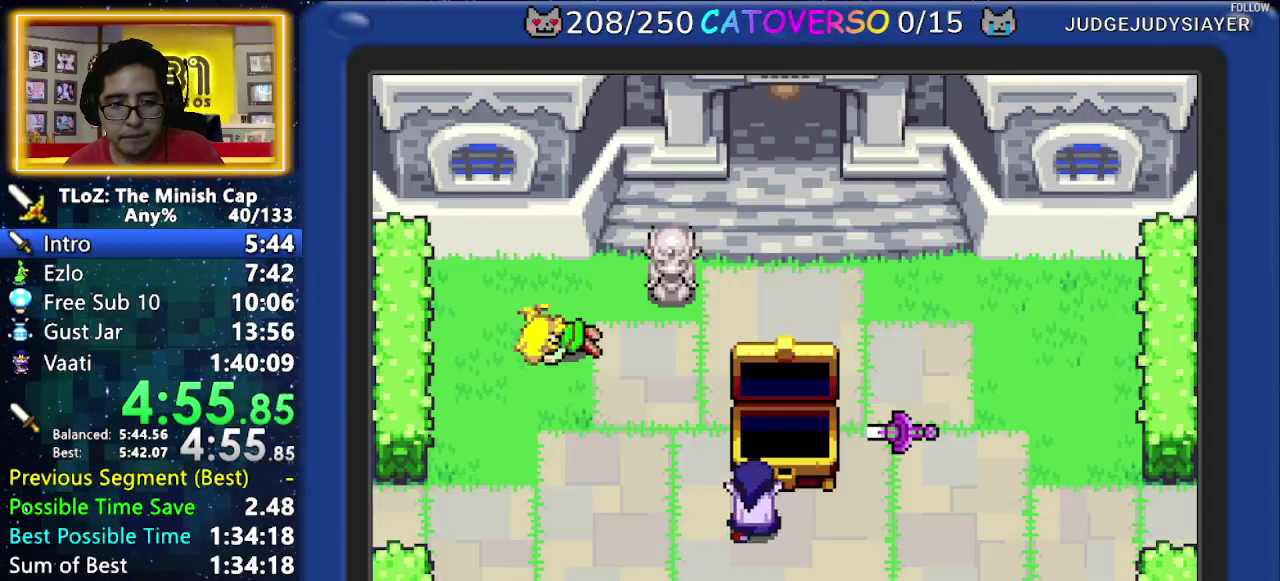
{"buttons": ["B"], "events": [[17, "DPAD_RIGHT", "up"], [117, "DPAD_LEFT", "down"], [167, "DPAD_LEFT", "up"], [233, "B", "up"], [233, "DPAD_DOWN", "up"], [250, "DPAD_LEFT", "down"], [350, "DPAD_LEFT", "up"], [500, "B", "down"]]}
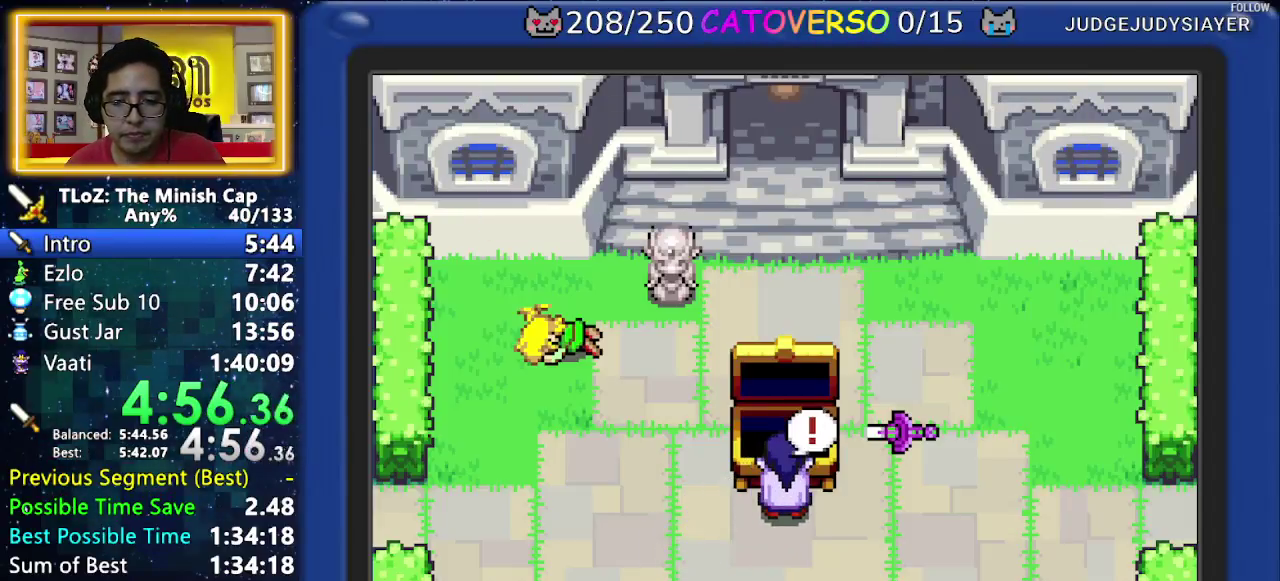
{"buttons": ["B", "DPAD_DOWN", "DPAD_LEFT"], "events": [[183, "DPAD_RIGHT", "down"], [217, "DPAD_DOWN", "down"], [233, "DPAD_RIGHT", "up"], [267, "DPAD_RIGHT", "down"], [283, "DPAD_LEFT", "down"], [283, "DPAD_RIGHT", "up"], [317, "DPAD_DOWN", "up"], [383, "DPAD_LEFT", "up"], [450, "DPAD_DOWN", "down"], [483, "DPAD_RIGHT", "down"], [500, "DPAD_LEFT", "down"], [500, "DPAD_RIGHT", "up"]]}
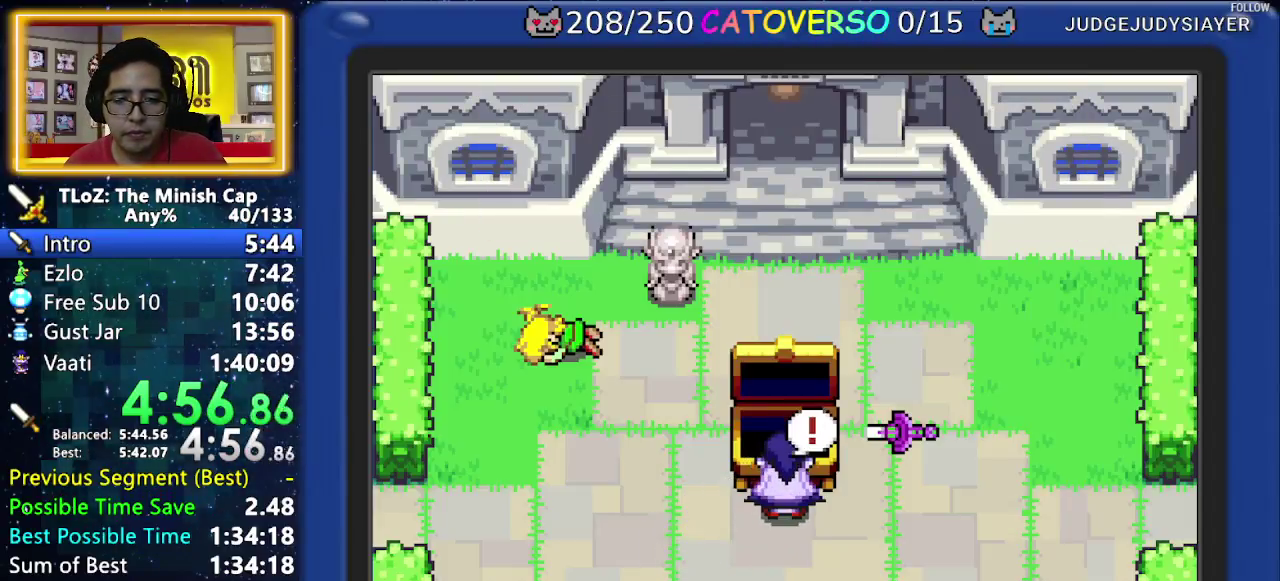
{"buttons": ["B", "DPAD_DOWN", "DPAD_LEFT"], "events": [[17, "DPAD_DOWN", "up"], [67, "DPAD_LEFT", "up"], [100, "DPAD_RIGHT", "down"], [117, "DPAD_DOWN", "down"], [133, "DPAD_RIGHT", "up"], [150, "DPAD_DOWN", "up"], [150, "DPAD_RIGHT", "down"], [167, "DPAD_DOWN", "down"], [200, "DPAD_LEFT", "down"], [200, "DPAD_RIGHT", "up"], [217, "DPAD_DOWN", "up"], [250, "DPAD_LEFT", "up"], [283, "DPAD_RIGHT", "down"], [300, "DPAD_DOWN", "down"], [300, "DPAD_RIGHT", "up"], [317, "DPAD_RIGHT", "down"], [350, "DPAD_LEFT", "down"], [350, "DPAD_RIGHT", "up"], [367, "DPAD_DOWN", "up"], [400, "DPAD_LEFT", "up"], [417, "DPAD_RIGHT", "down"], [450, "DPAD_DOWN", "down"], [450, "DPAD_RIGHT", "up"], [467, "DPAD_RIGHT", "down"], [500, "DPAD_LEFT", "down"], [500, "DPAD_RIGHT", "up"]]}
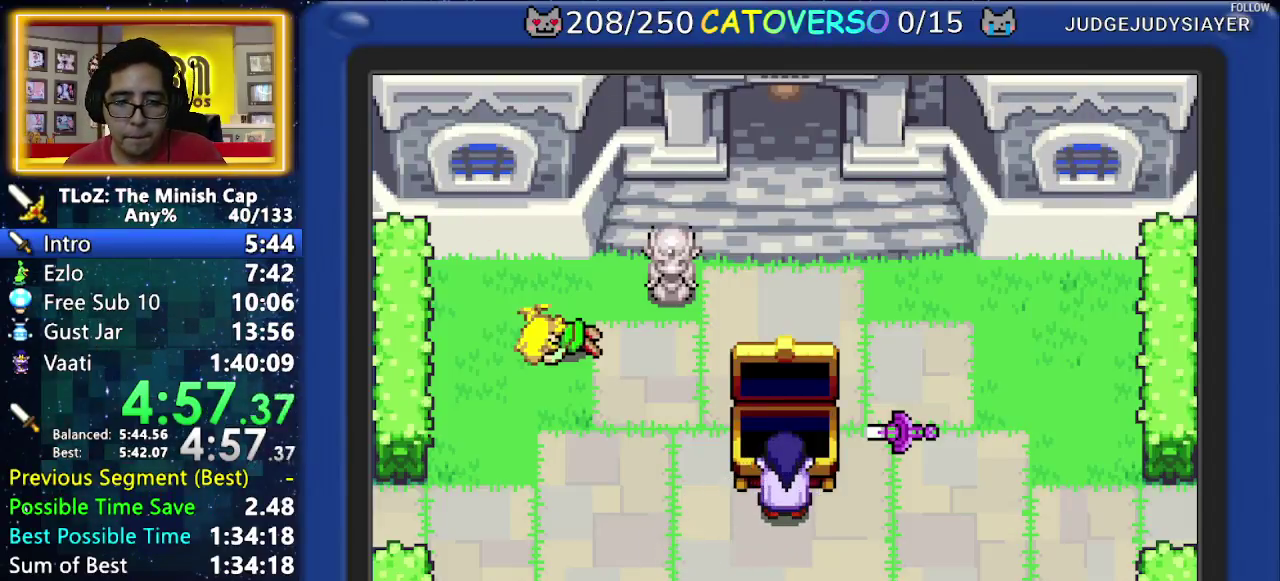
{"buttons": ["B"], "events": [[17, "DPAD_DOWN", "up"], [67, "DPAD_LEFT", "up"], [100, "DPAD_DOWN", "down"], [117, "DPAD_RIGHT", "down"], [150, "DPAD_DOWN", "up"], [150, "DPAD_LEFT", "down"], [150, "DPAD_RIGHT", "up"], [183, "DPAD_LEFT", "up"], [217, "DPAD_RIGHT", "down"], [250, "DPAD_DOWN", "down"], [250, "DPAD_RIGHT", "up"], [283, "DPAD_LEFT", "down"], [300, "DPAD_DOWN", "up"], [350, "DPAD_LEFT", "up"], [367, "DPAD_RIGHT", "down"], [383, "DPAD_DOWN", "down"], [400, "DPAD_RIGHT", "up"], [417, "DPAD_RIGHT", "down"], [450, "DPAD_DOWN", "up"], [450, "DPAD_LEFT", "down"], [450, "DPAD_RIGHT", "up"], [500, "DPAD_LEFT", "up"]]}